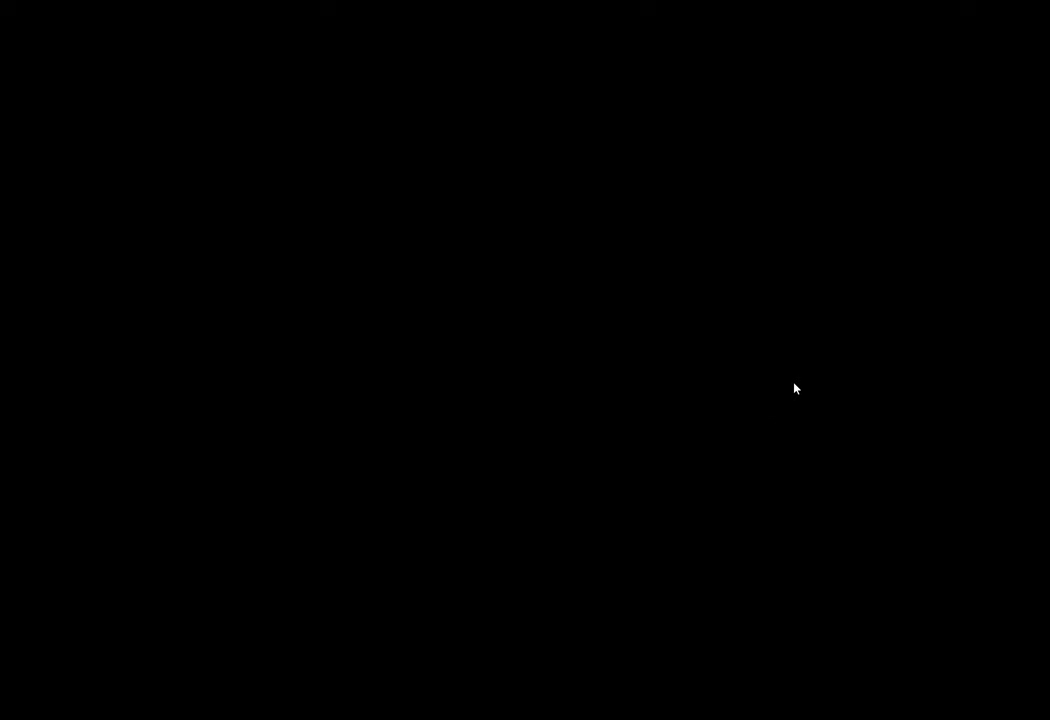
Gameplay with a controller (Xbox layout); each line is a JSON object with the inputs held at the frame after it. "events" lists button and stick changes between this image and that frame as [ms after this image, input, new state], when the widget could be followed in between. Not read: L3.
{"buttons": ["A"], "left_stick": "center", "right_stick": "center", "events": [[483, "A", "down"]]}
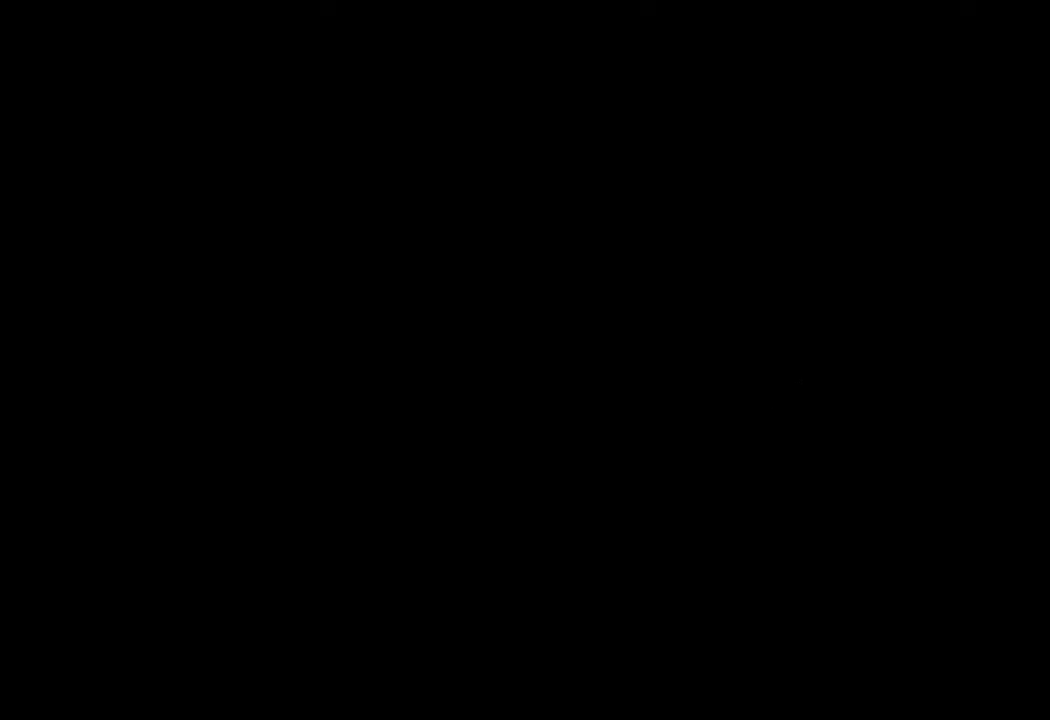
{"buttons": [], "left_stick": "center", "right_stick": "center", "events": [[83, "A", "up"]]}
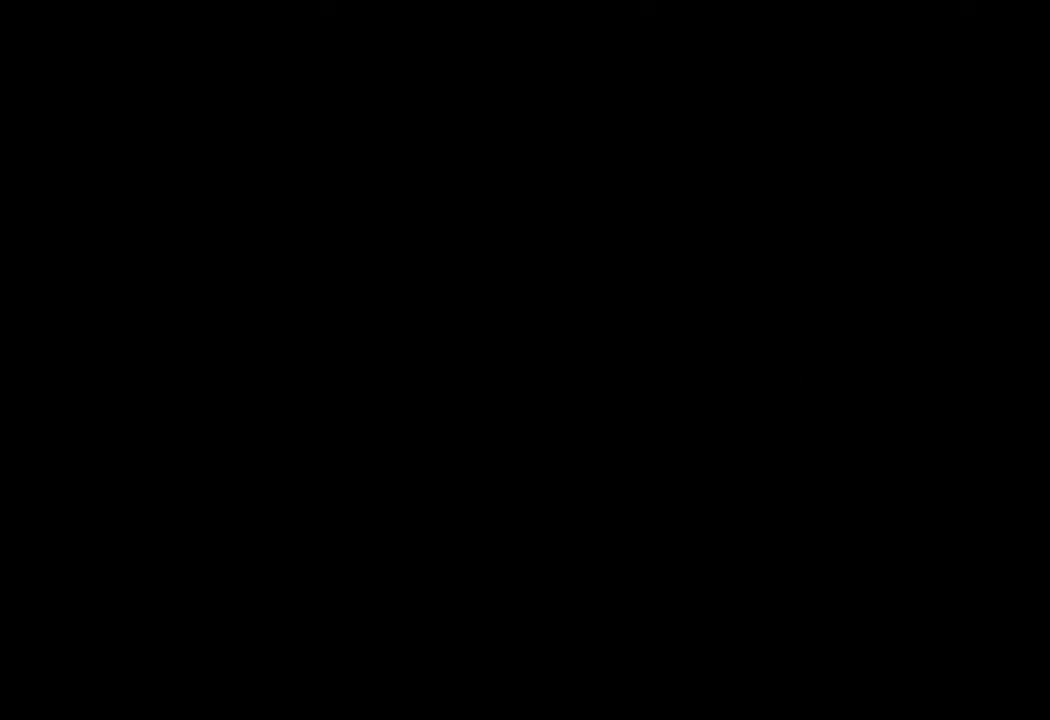
{"buttons": [], "left_stick": "center", "right_stick": "center", "events": []}
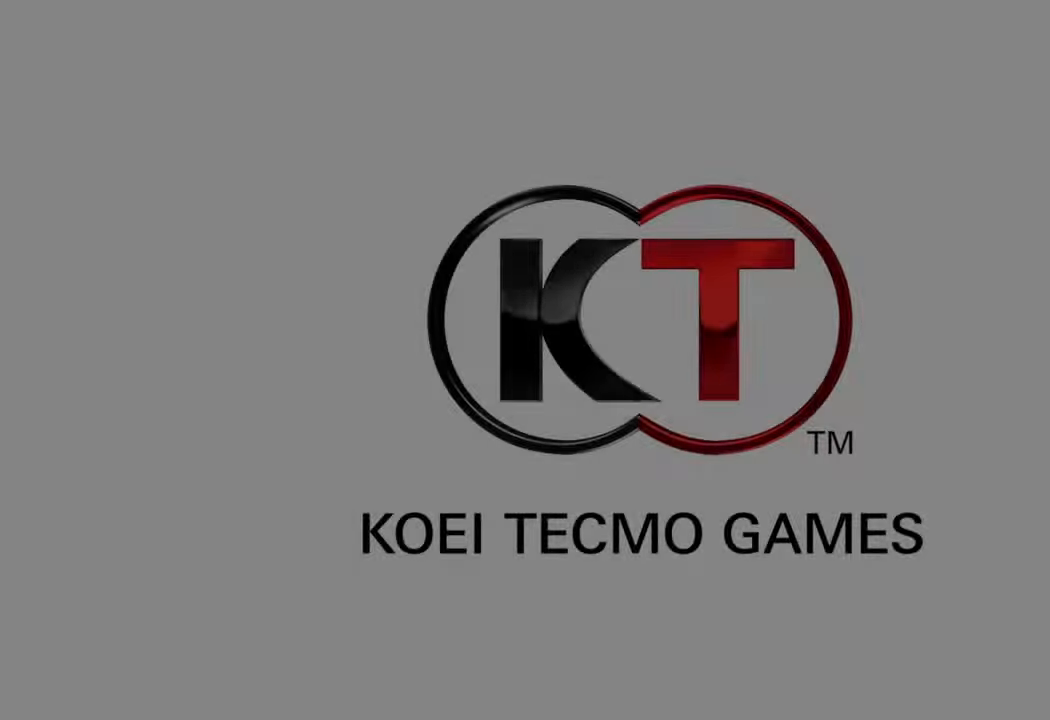
{"buttons": [], "left_stick": "center", "right_stick": "center", "events": [[367, "A", "down"], [483, "A", "up"]]}
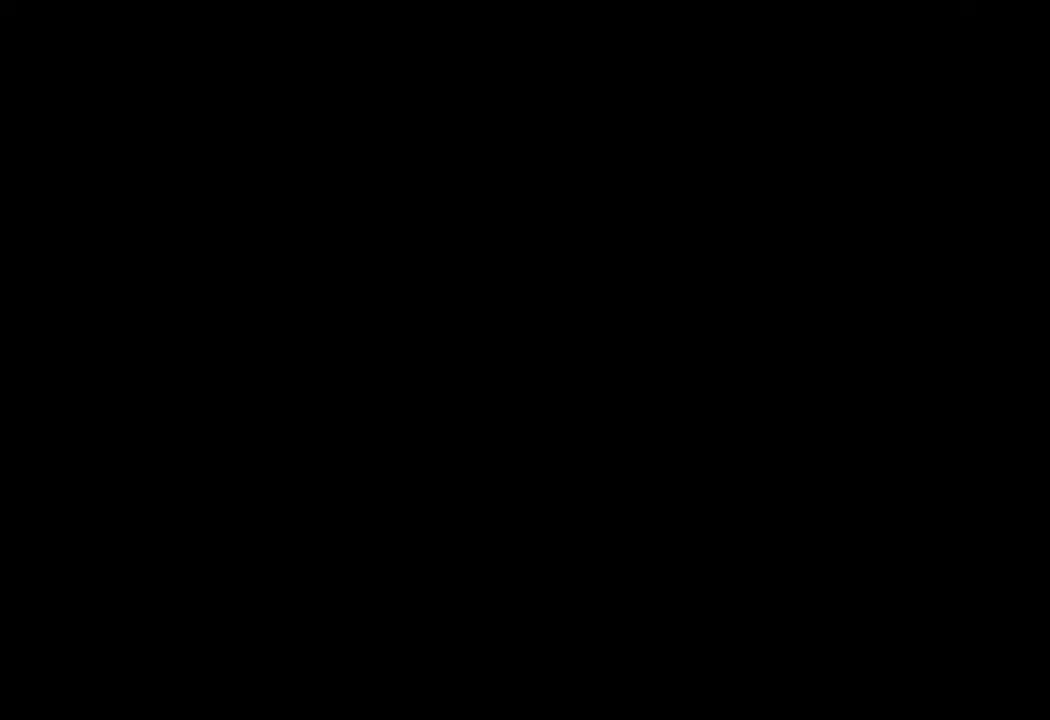
{"buttons": [], "left_stick": "center", "right_stick": "center", "events": []}
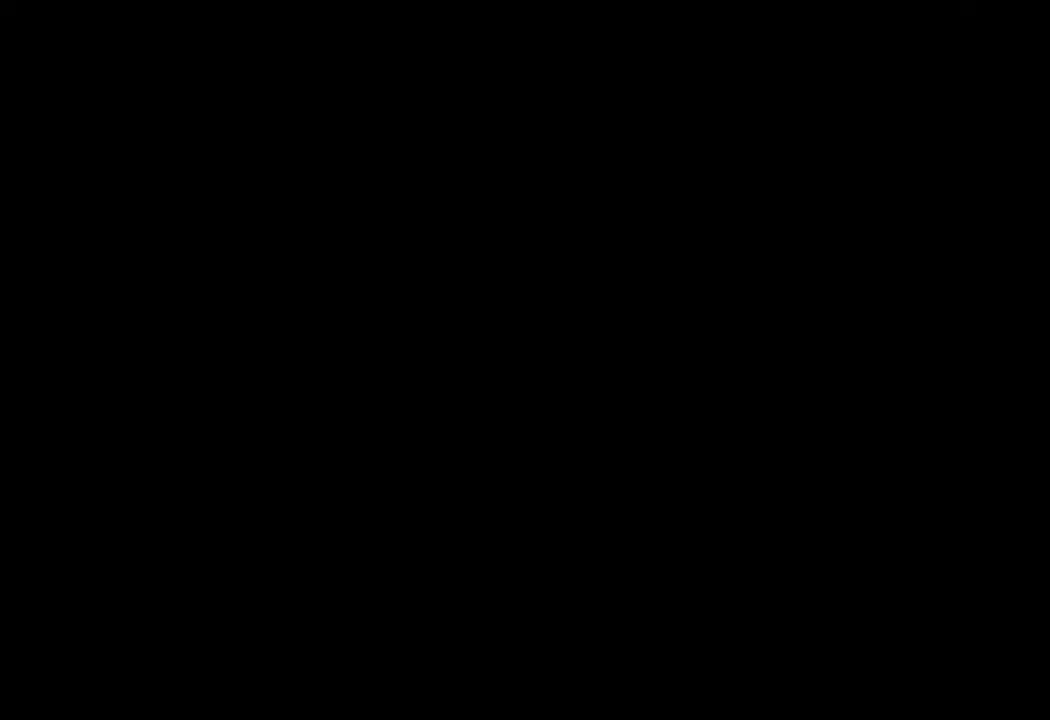
{"buttons": [], "left_stick": "center", "right_stick": "center", "events": []}
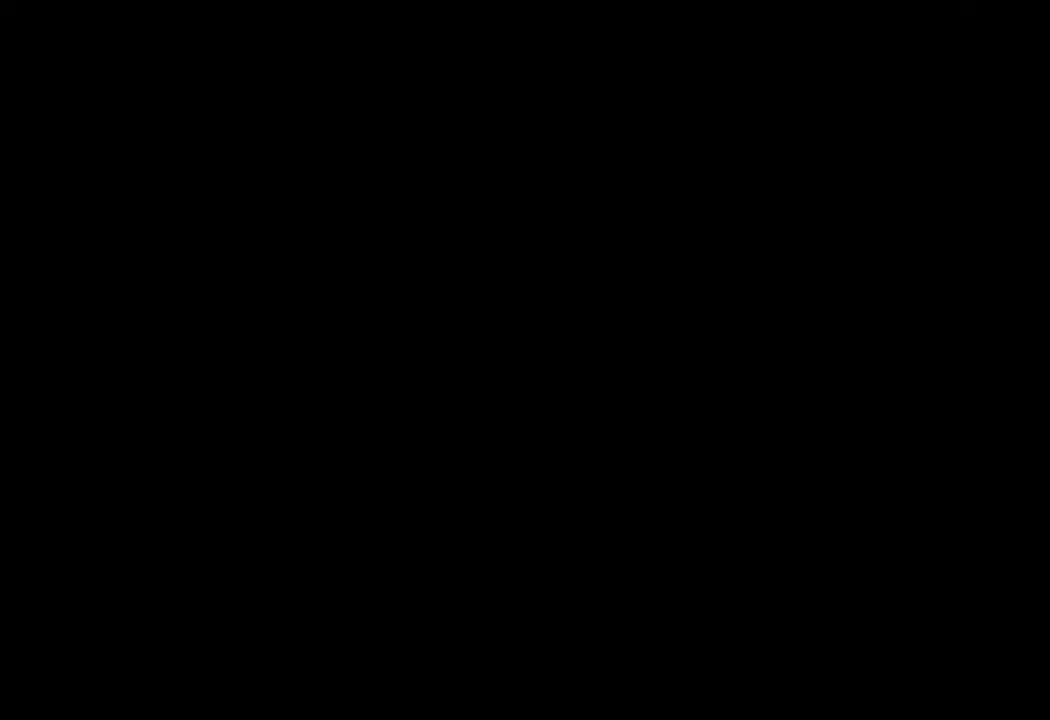
{"buttons": [], "left_stick": "center", "right_stick": "center", "events": []}
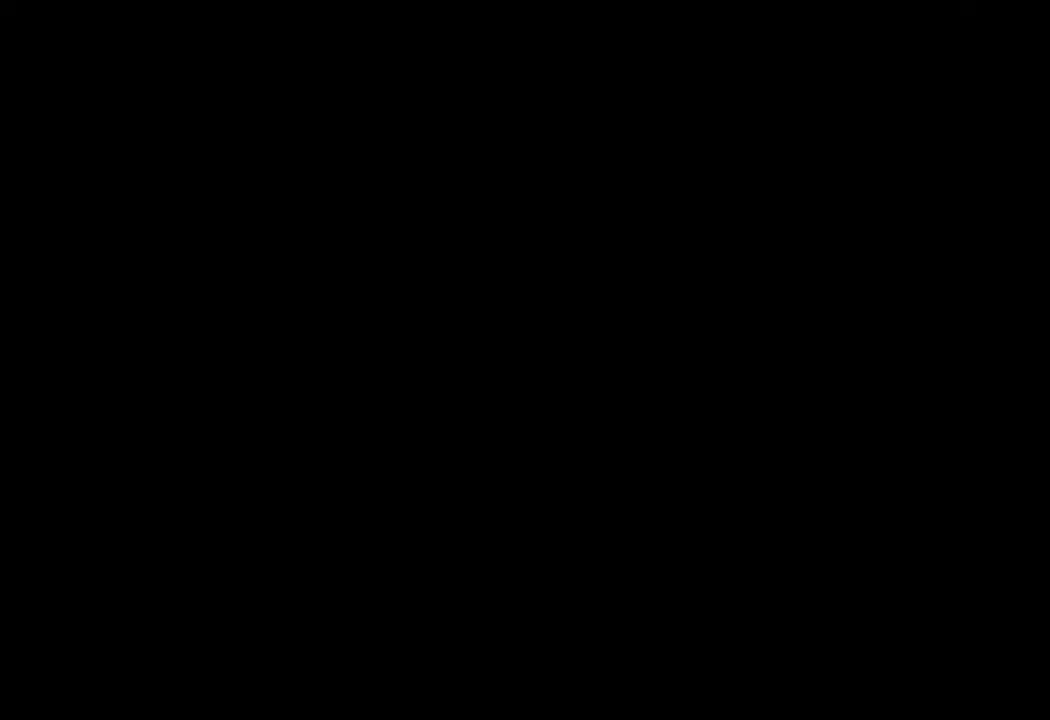
{"buttons": [], "left_stick": "center", "right_stick": "center", "events": []}
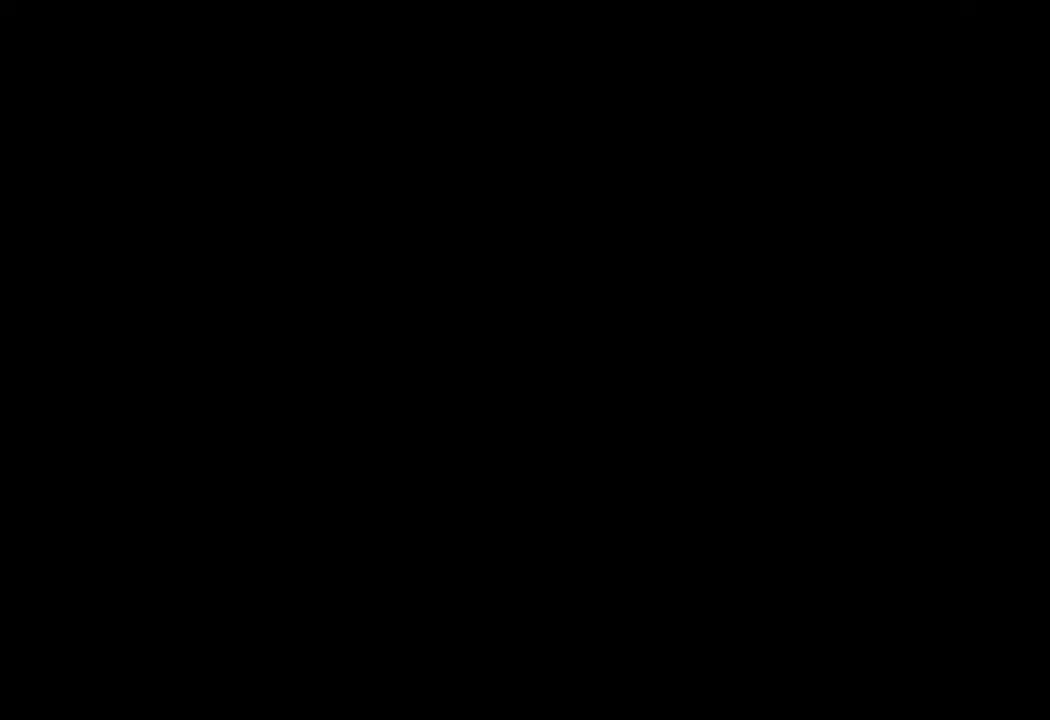
{"buttons": [], "left_stick": "center", "right_stick": "center", "events": []}
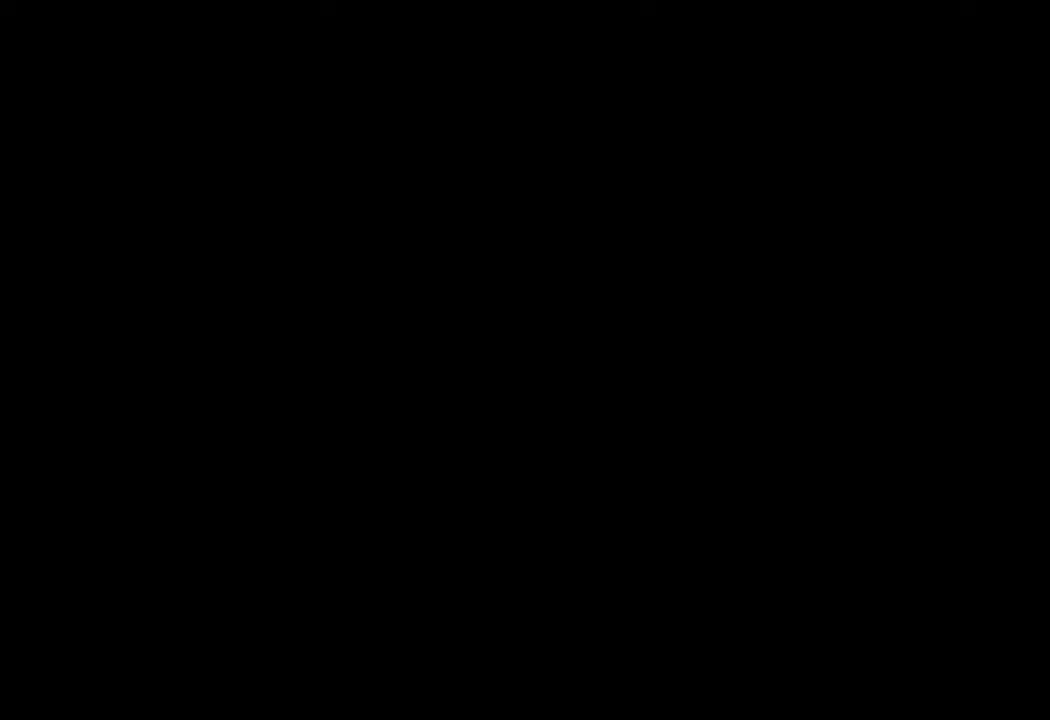
{"buttons": [], "left_stick": "center", "right_stick": "center", "events": []}
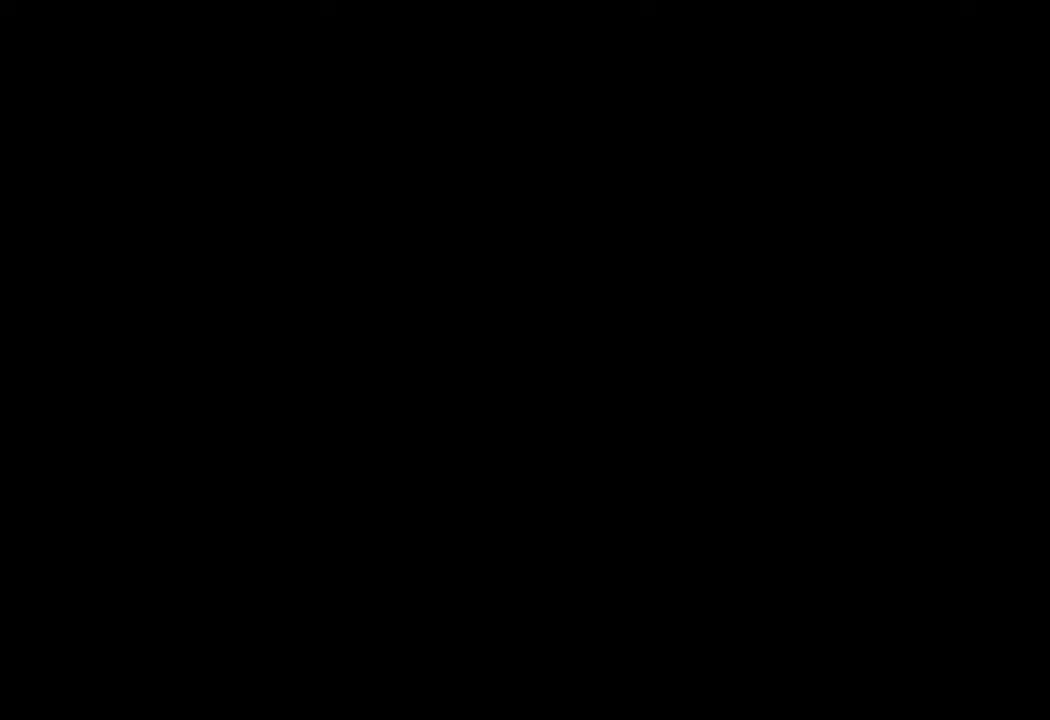
{"buttons": [], "left_stick": "center", "right_stick": "center", "events": []}
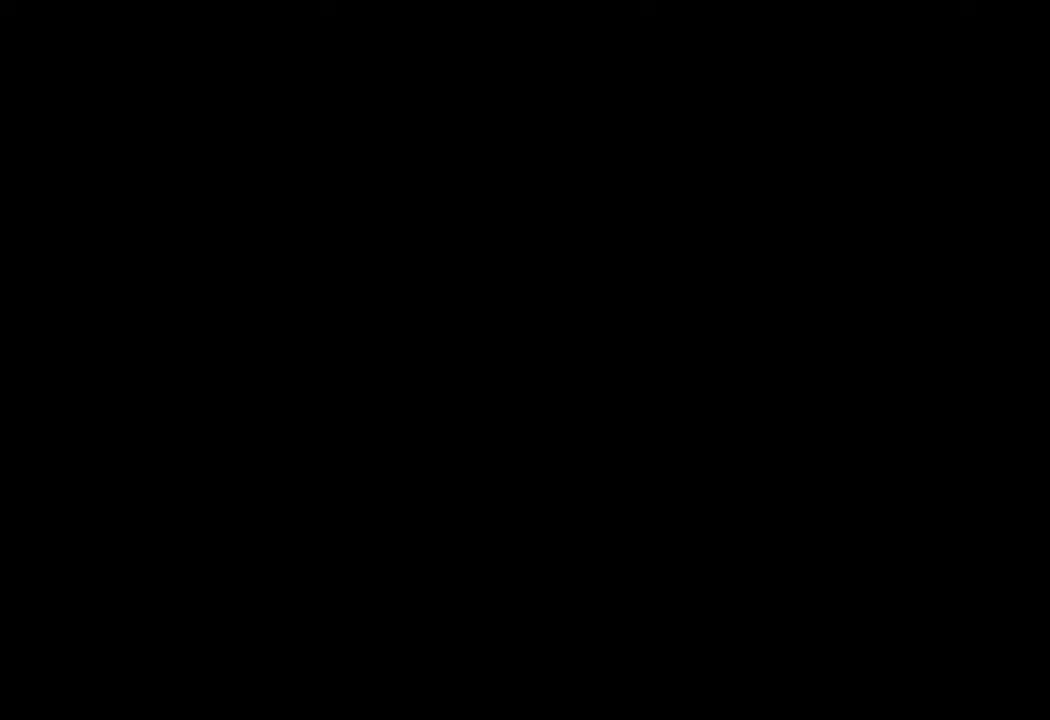
{"buttons": [], "left_stick": "center", "right_stick": "center", "events": []}
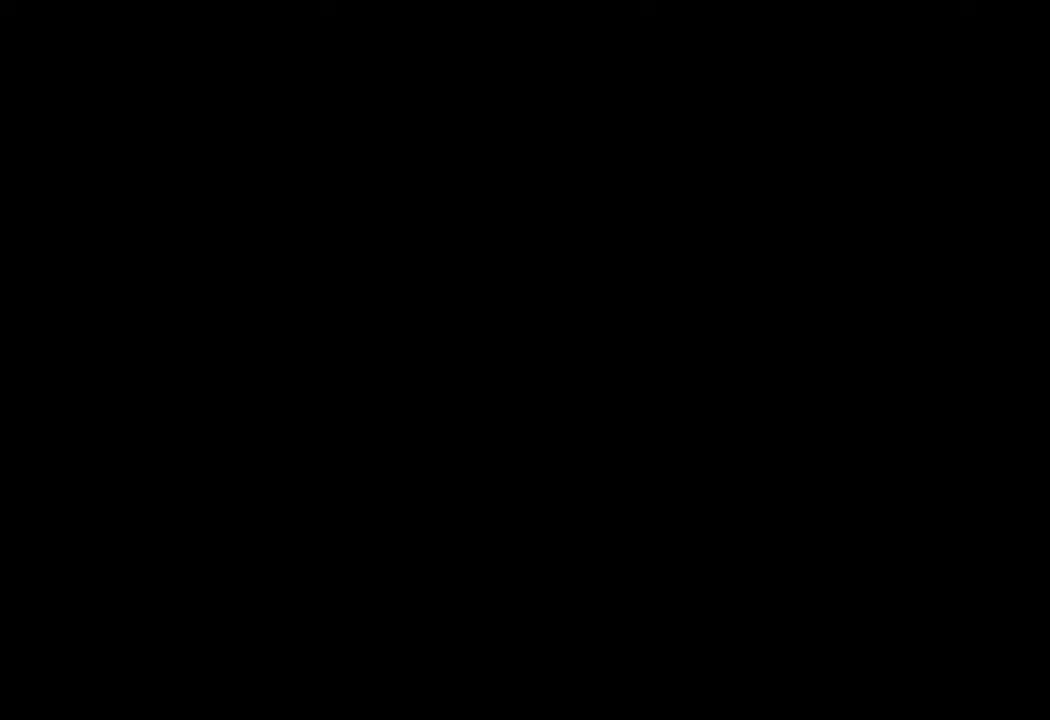
{"buttons": [], "left_stick": "center", "right_stick": "center", "events": [[233, "A", "down"], [383, "A", "up"]]}
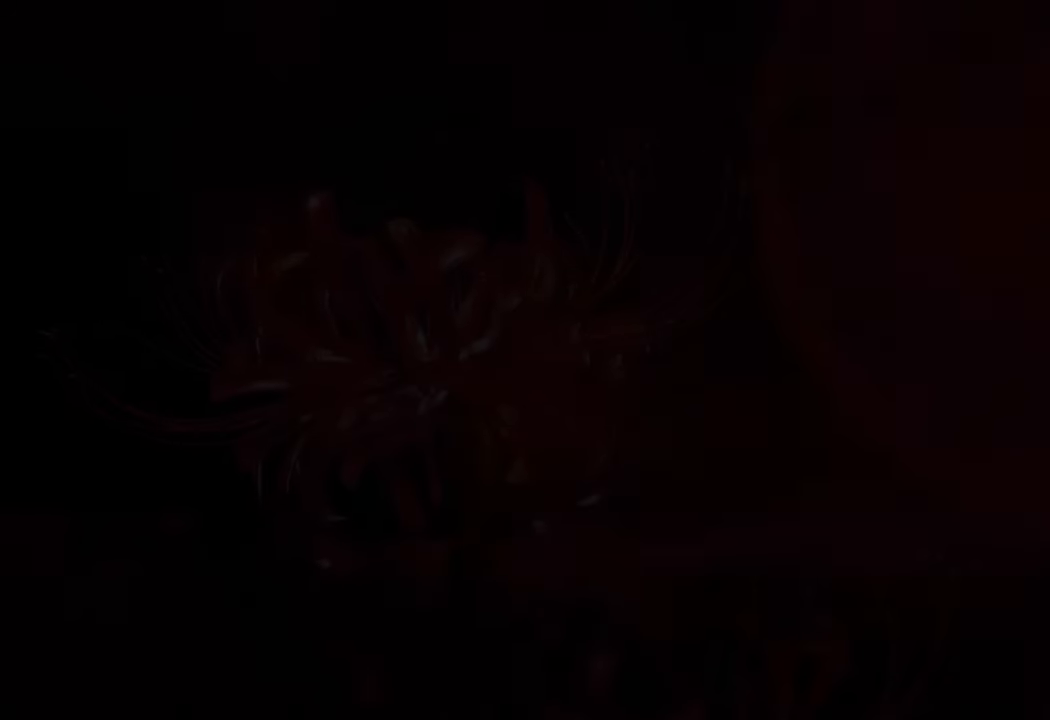
{"buttons": [], "left_stick": "center", "right_stick": "center", "events": [[33, "A", "down"], [150, "A", "up"], [250, "A", "down"], [300, "A", "up"], [417, "A", "down"], [450, "A", "up"]]}
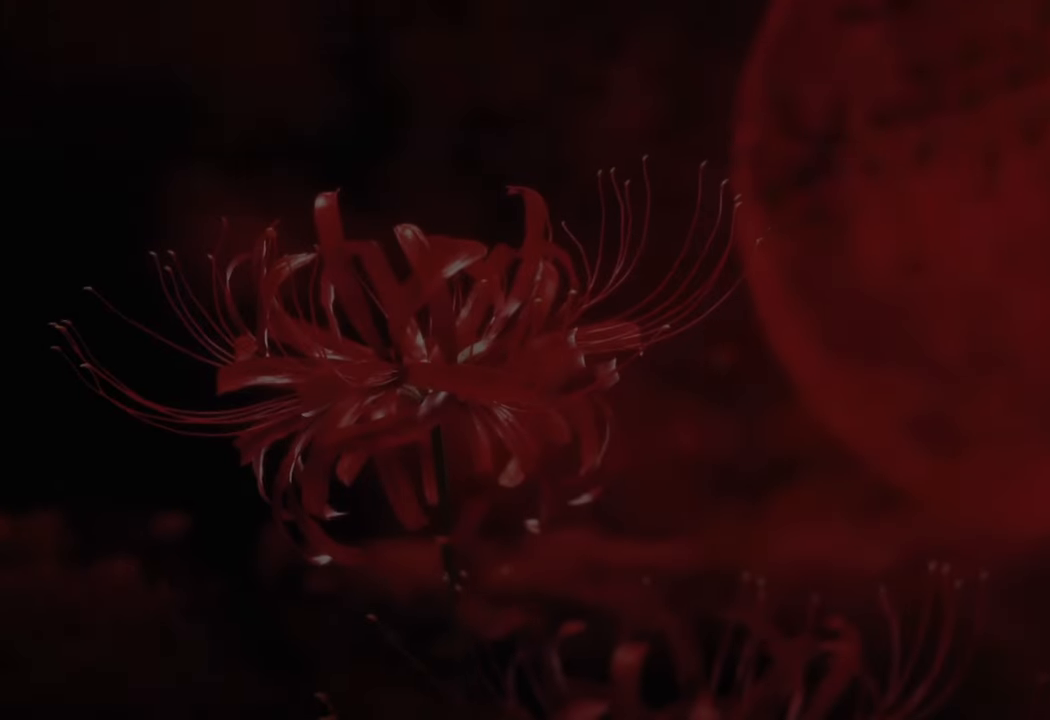
{"buttons": [], "left_stick": "center", "right_stick": "center", "events": [[67, "A", "down"], [117, "A", "up"], [200, "A", "down"], [250, "A", "up"], [383, "A", "down"], [483, "A", "up"]]}
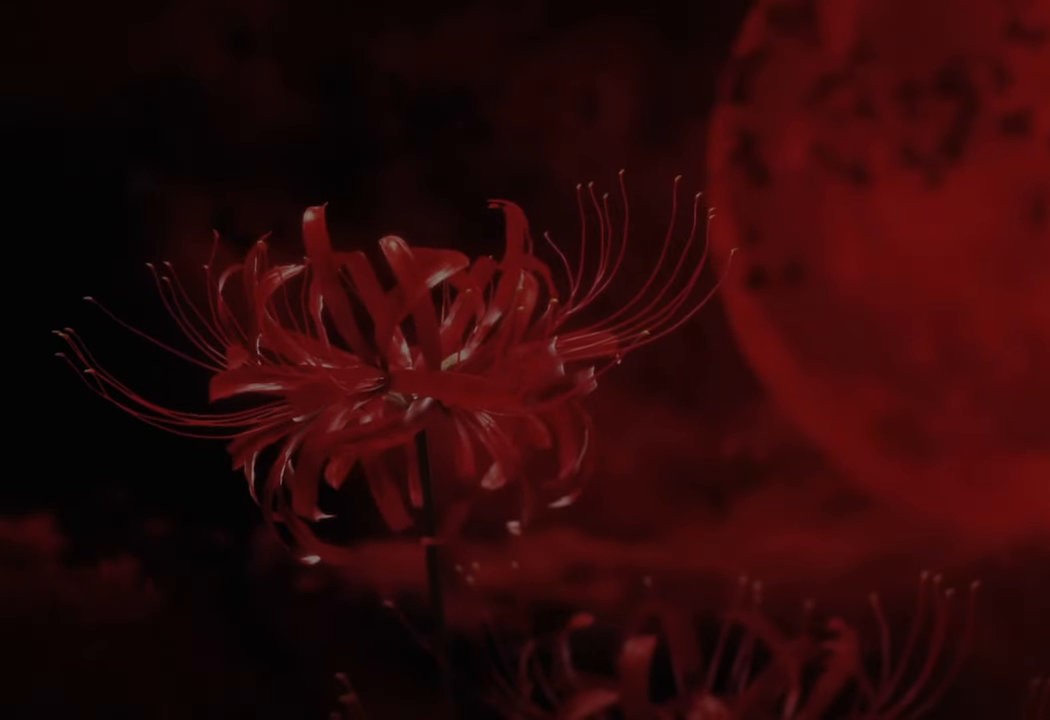
{"buttons": [], "left_stick": "center", "right_stick": "center", "events": [[67, "A", "down"], [150, "A", "up"], [250, "A", "down"], [267, "A", "up"]]}
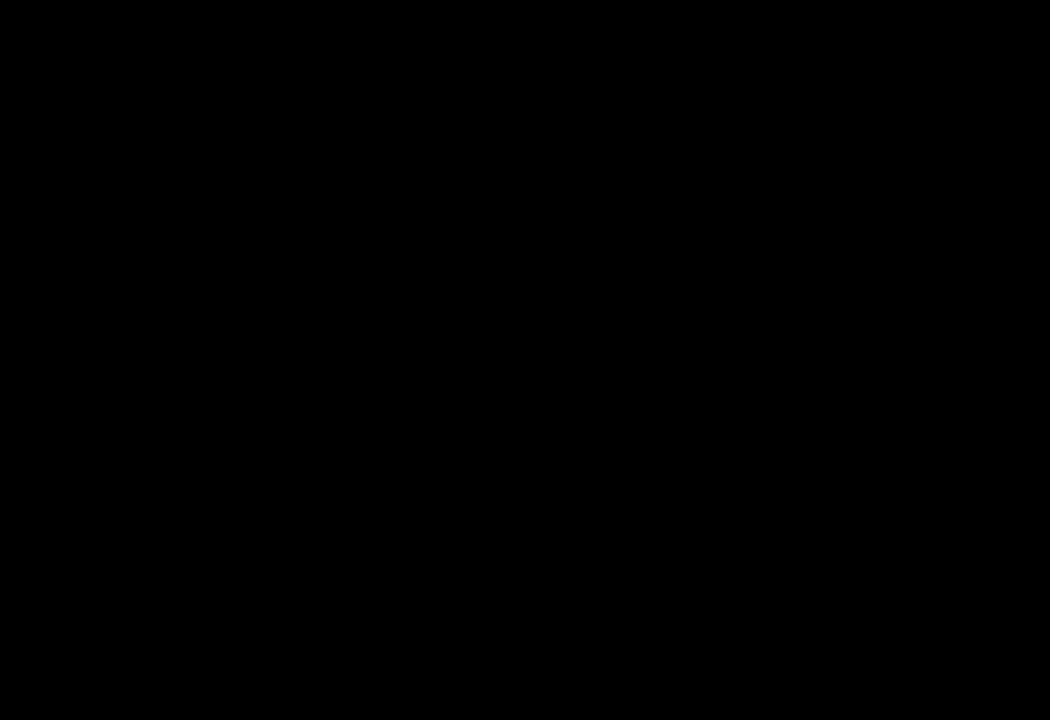
{"buttons": [], "left_stick": "center", "right_stick": "center", "events": []}
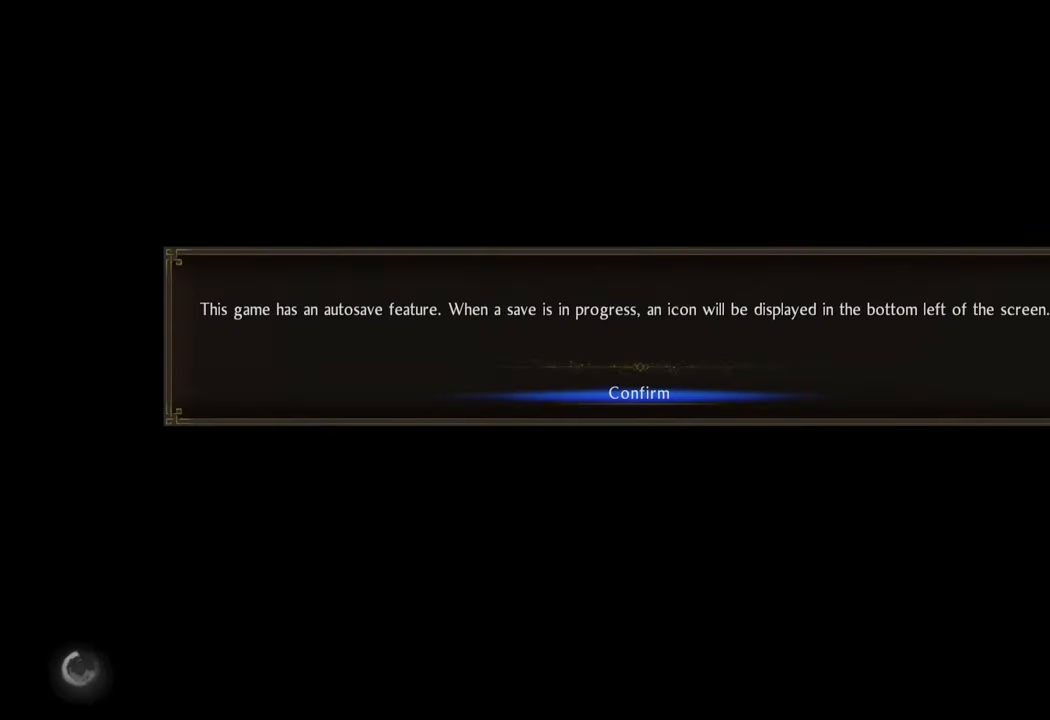
{"buttons": [], "left_stick": "center", "right_stick": "center", "events": []}
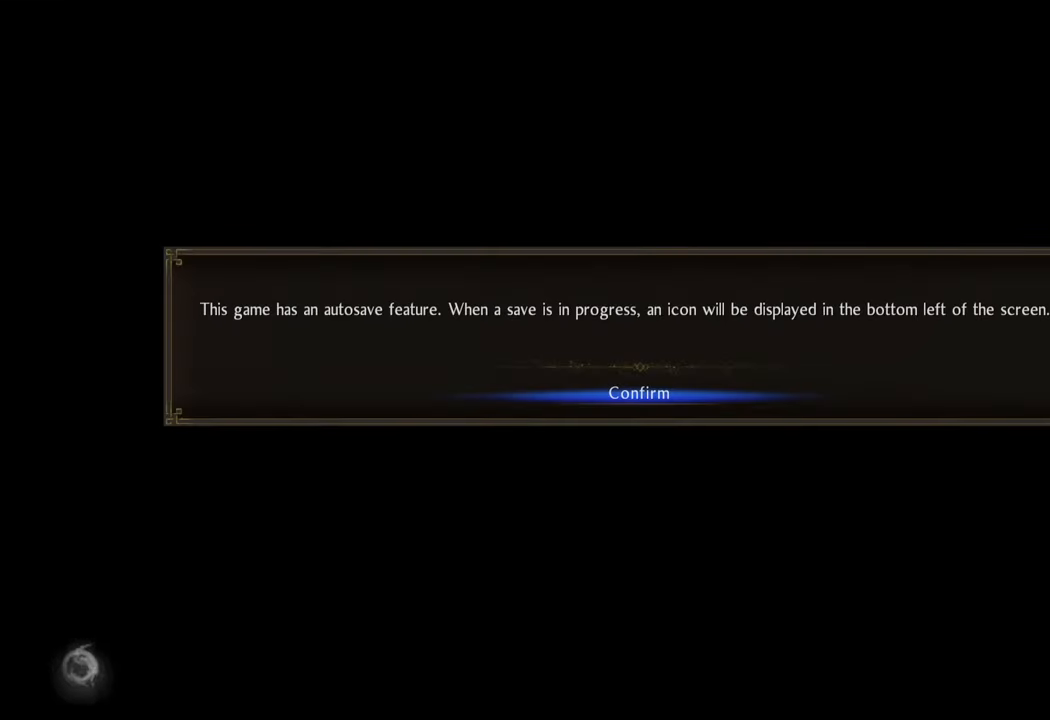
{"buttons": [], "left_stick": "center", "right_stick": "center", "events": []}